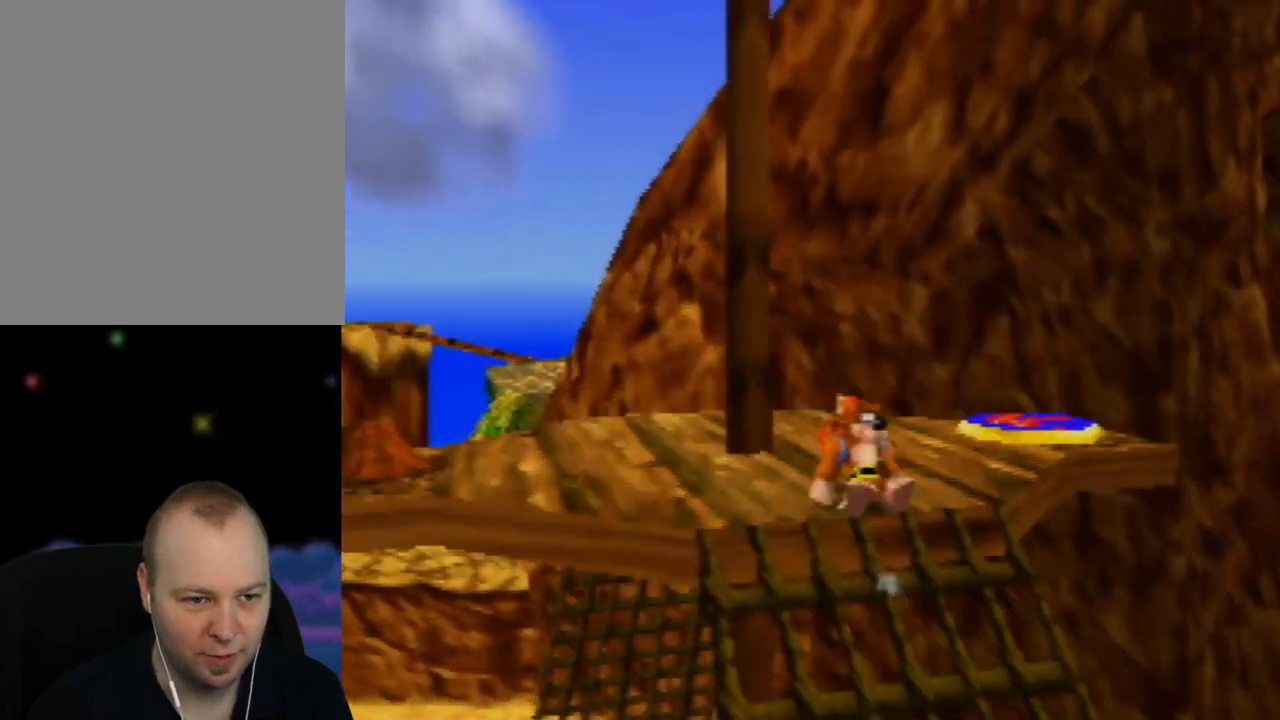
Gameplay with a controller (Nintendo layout); each line is a JSON object with the inputs held at the frame after it. "events" lists button and stick changes between this image and that frame as [ms after this image, input, new state], when the widget could be followed in between. Not read: L1 L3 R1 R3.
{"buttons": [], "left_stick": "up-right", "events": [[33, "left_stick", "up-right"], [200, "Z", "up"]]}
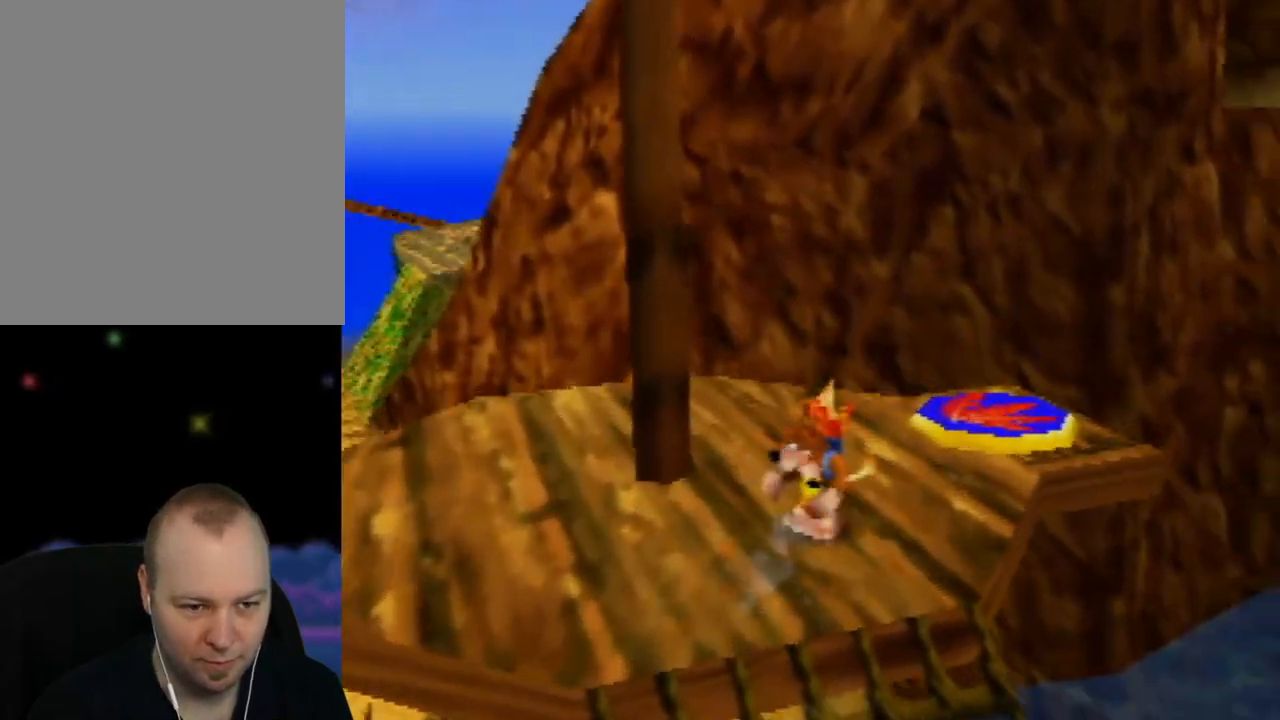
{"buttons": [], "left_stick": "up", "events": [[17, "left_stick", "up"]]}
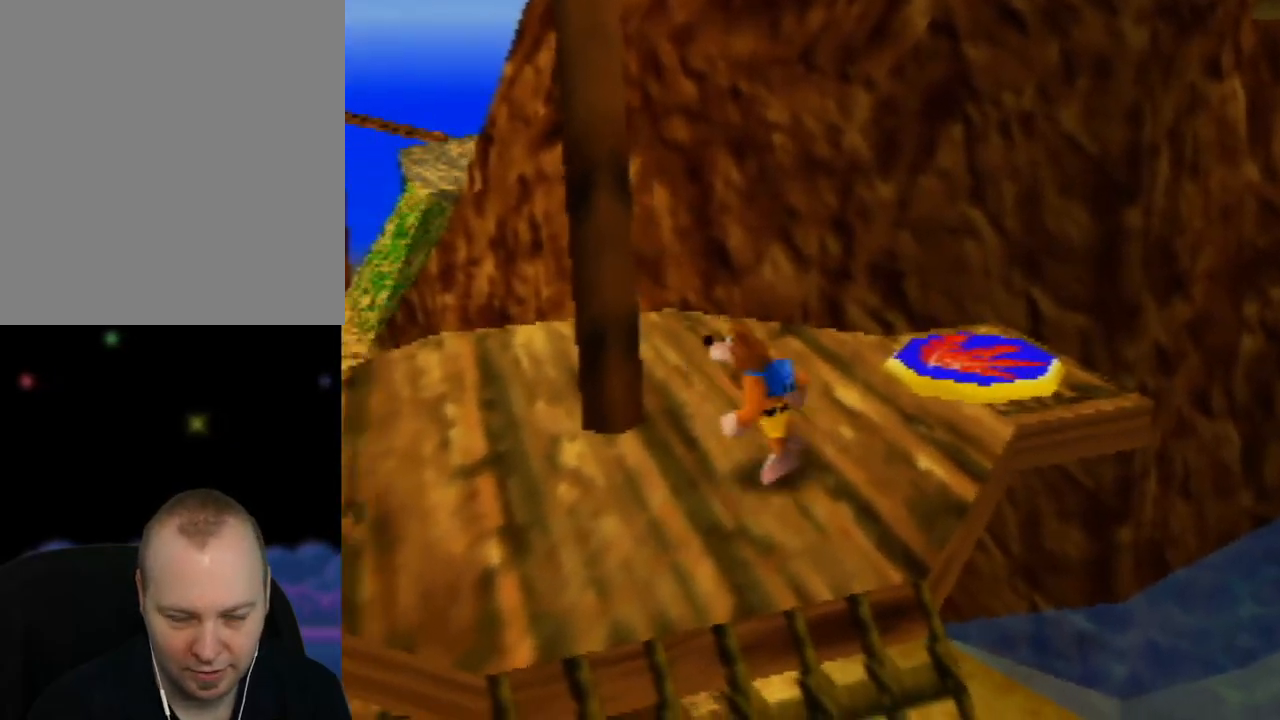
{"buttons": [], "left_stick": "right", "events": [[233, "left_stick", "up-right"], [500, "left_stick", "right"]]}
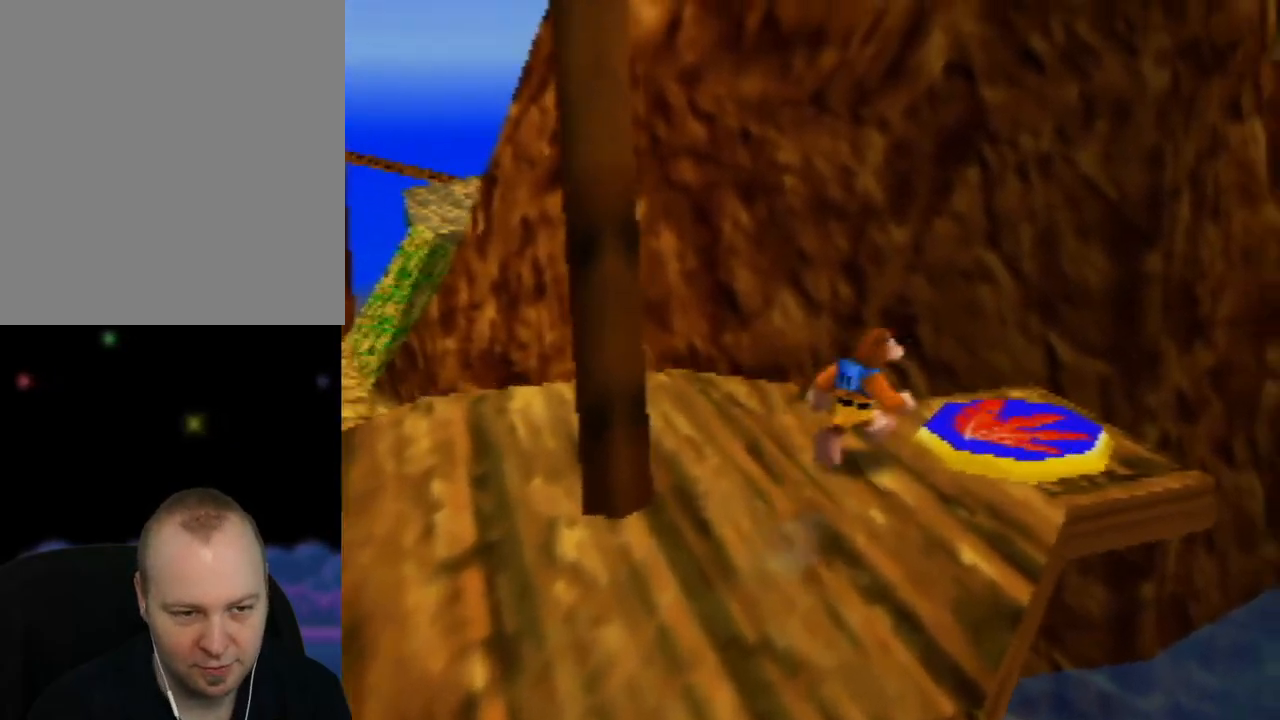
{"buttons": ["A"], "left_stick": "center", "events": [[250, "left_stick", "center"], [317, "A", "down"]]}
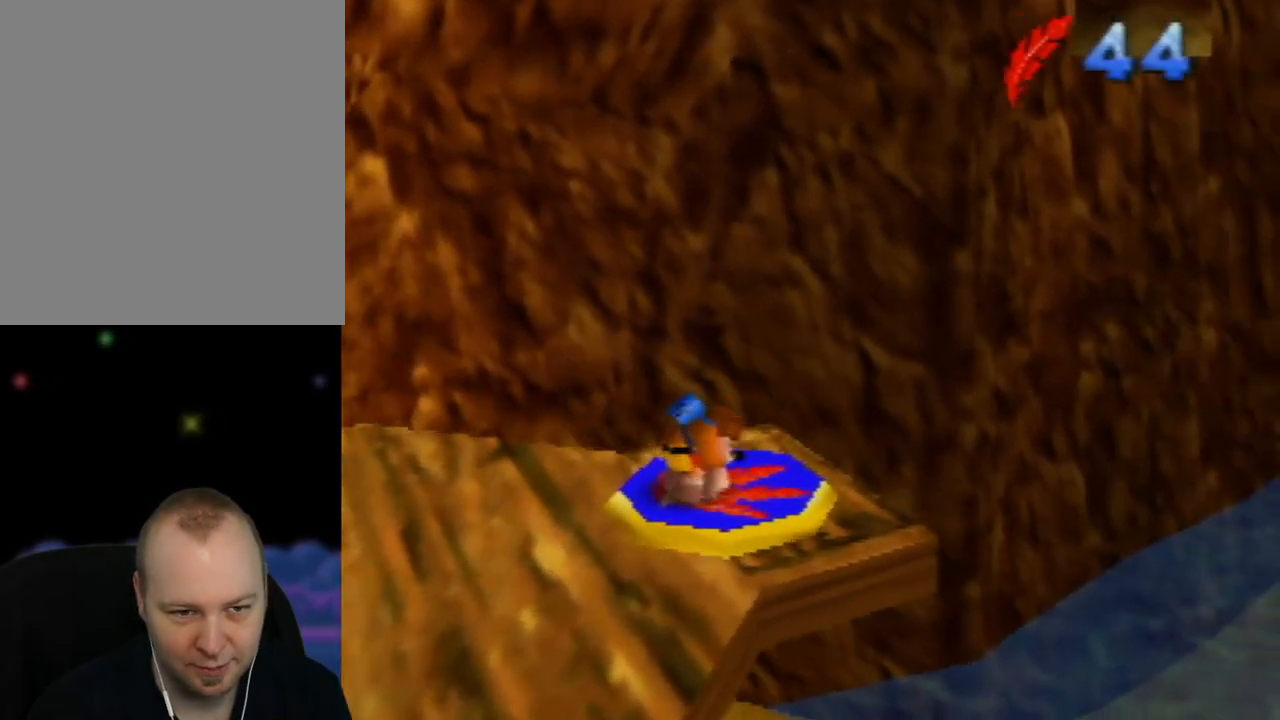
{"buttons": [], "left_stick": "center", "events": [[17, "A", "up"]]}
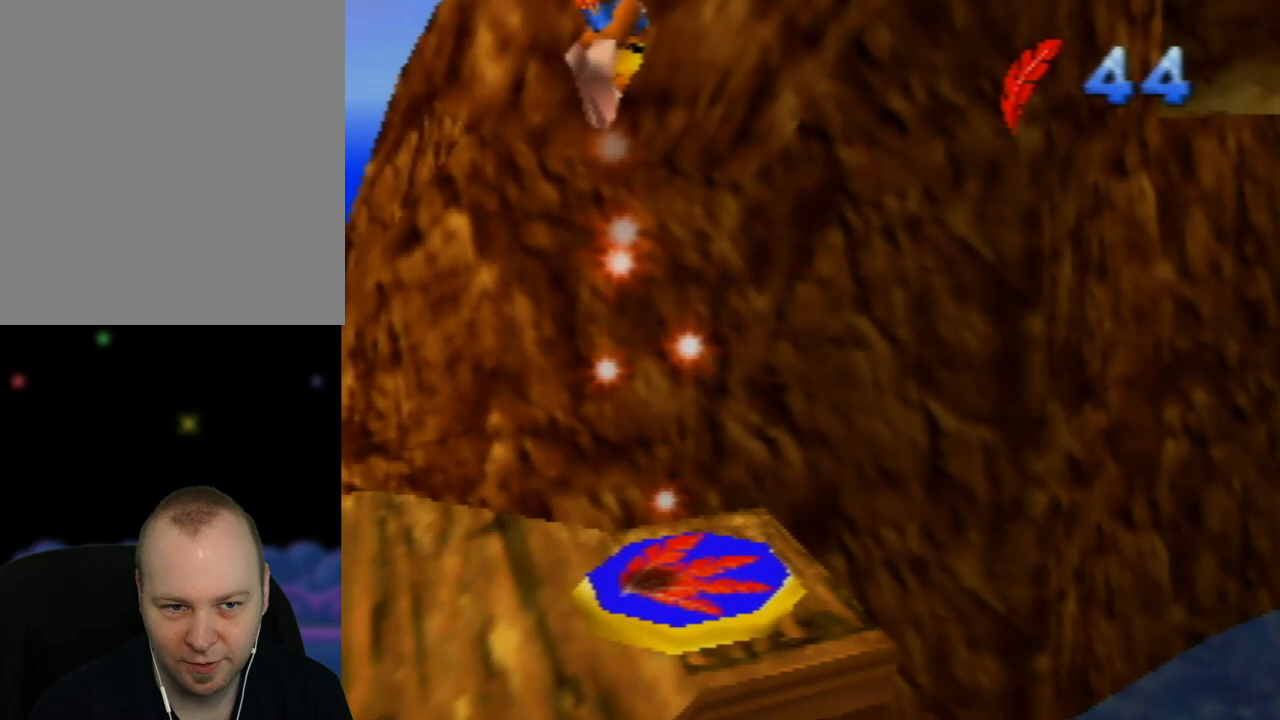
{"buttons": ["C_LEFT"], "left_stick": "center", "events": [[467, "C_LEFT", "down"]]}
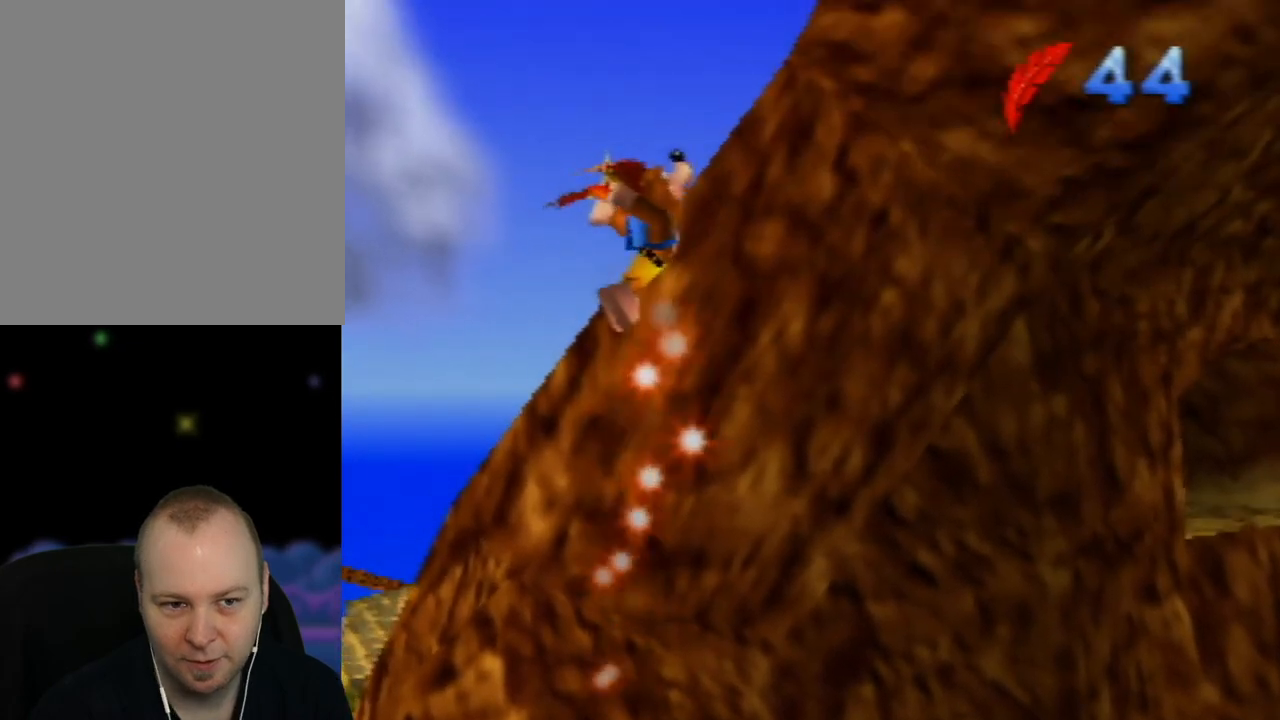
{"buttons": [], "left_stick": "center", "events": [[83, "C_LEFT", "up"], [350, "C_LEFT", "down"], [450, "C_LEFT", "up"]]}
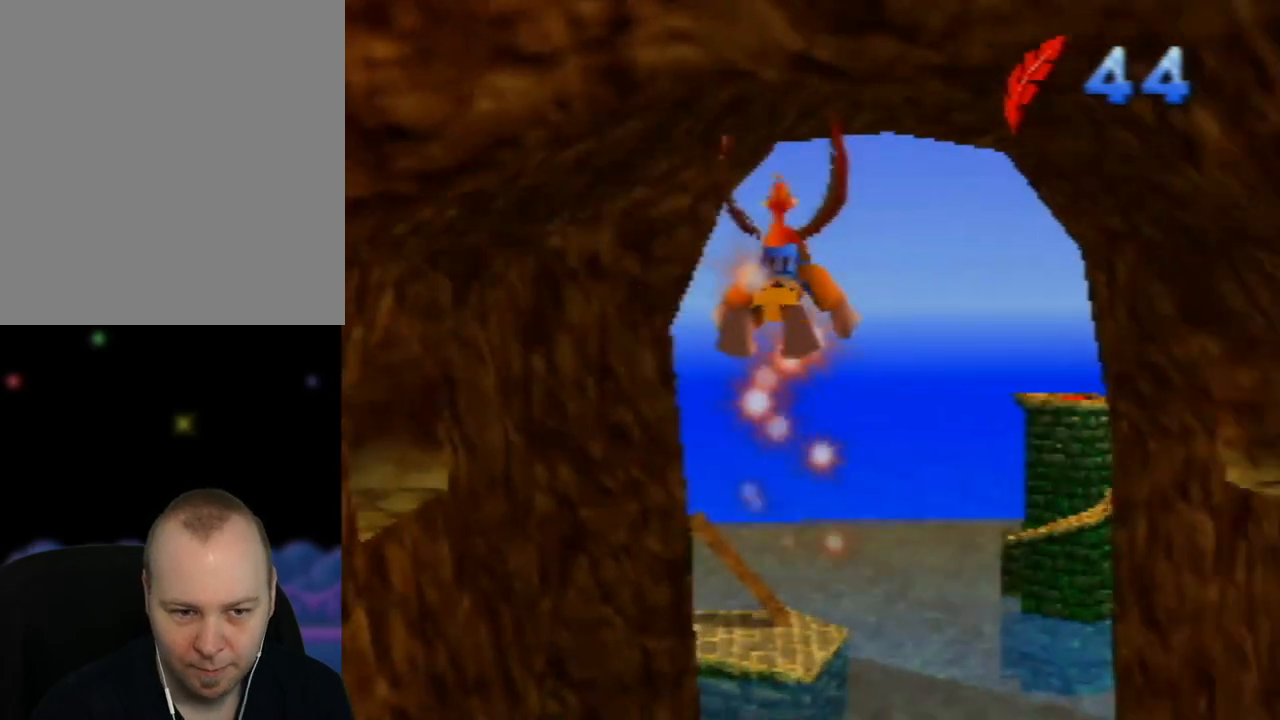
{"buttons": [], "left_stick": "center", "events": []}
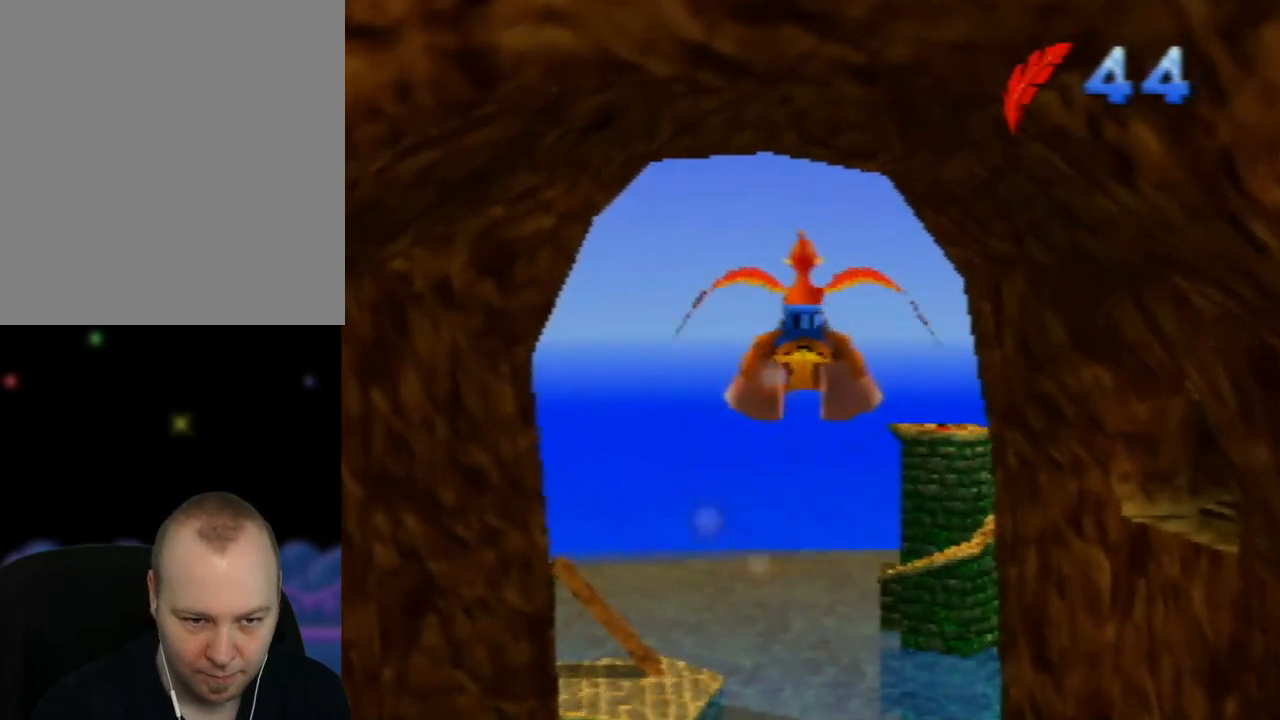
{"buttons": [], "left_stick": "center", "events": [[67, "left_stick", "up-right"], [200, "left_stick", "center"]]}
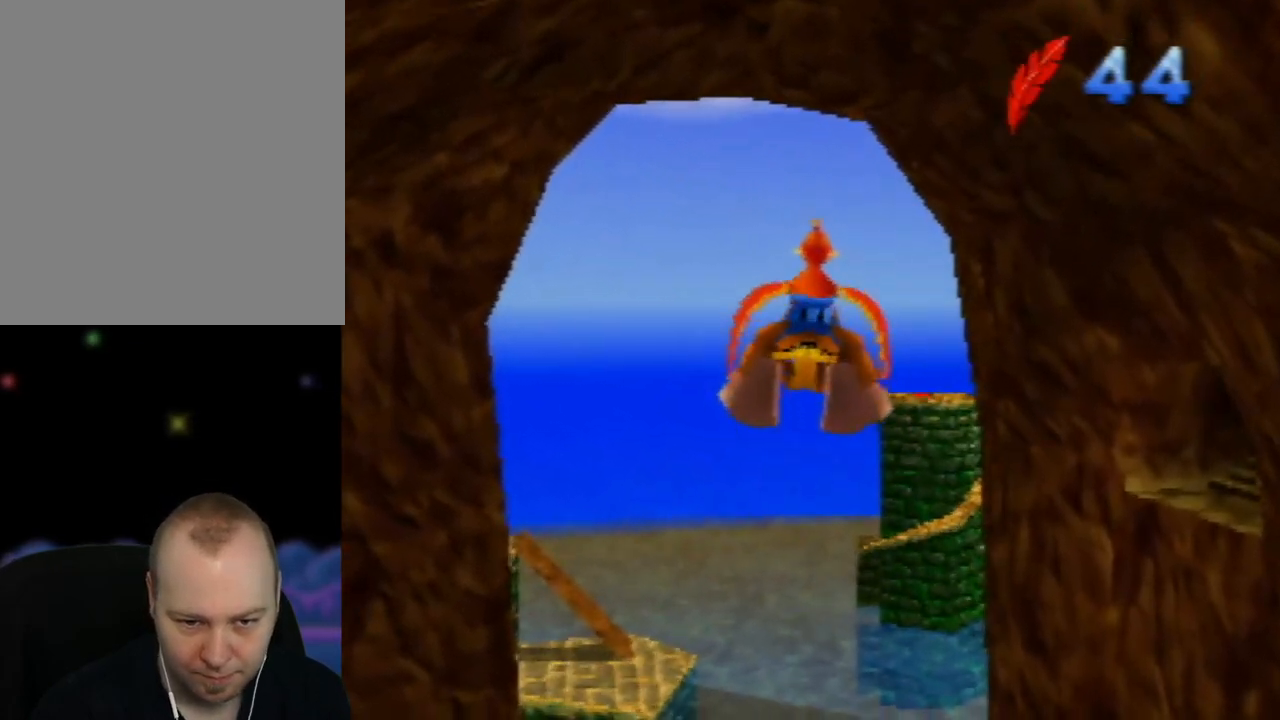
{"buttons": [], "left_stick": "center", "events": [[200, "left_stick", "right"], [383, "left_stick", "center"]]}
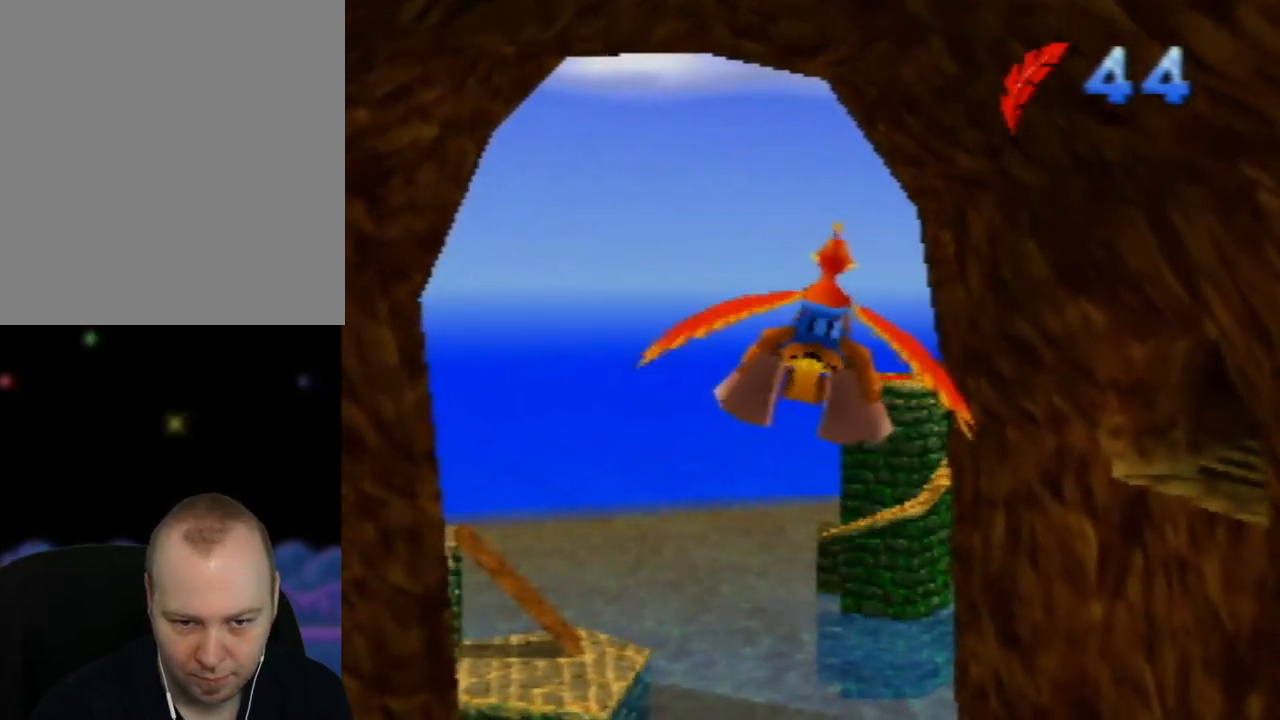
{"buttons": [], "left_stick": "center", "events": []}
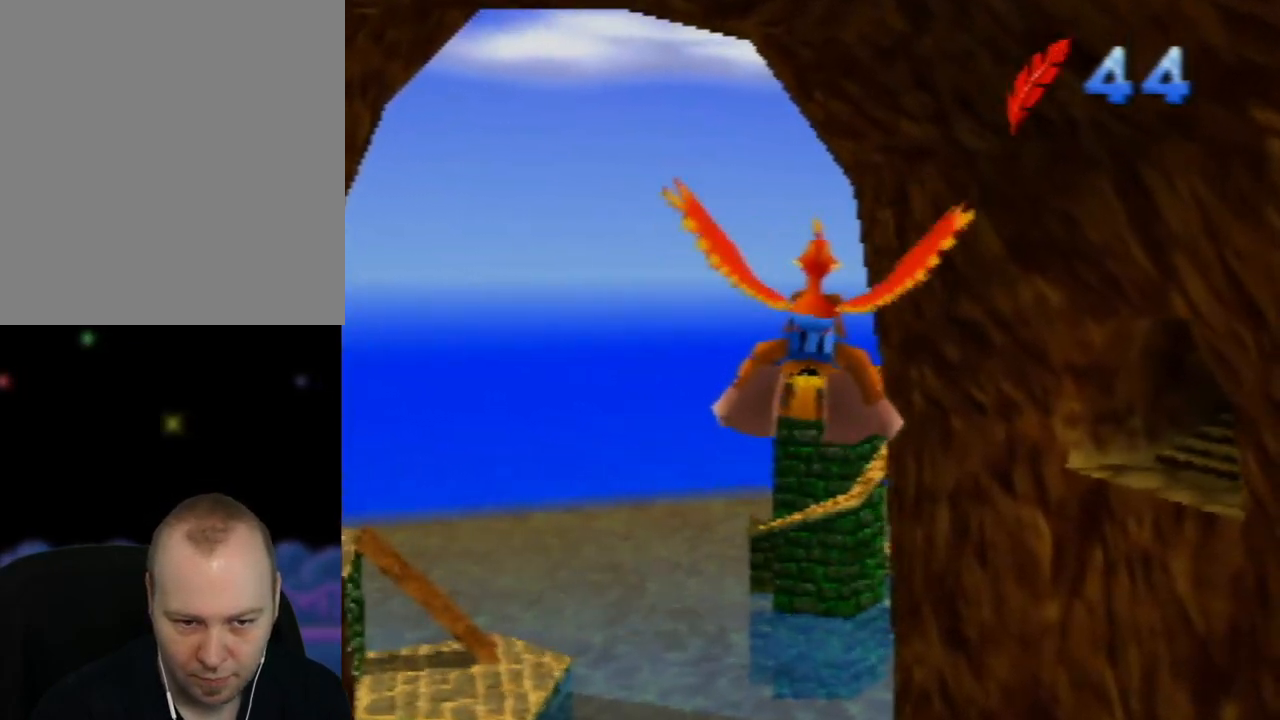
{"buttons": [], "left_stick": "center", "events": []}
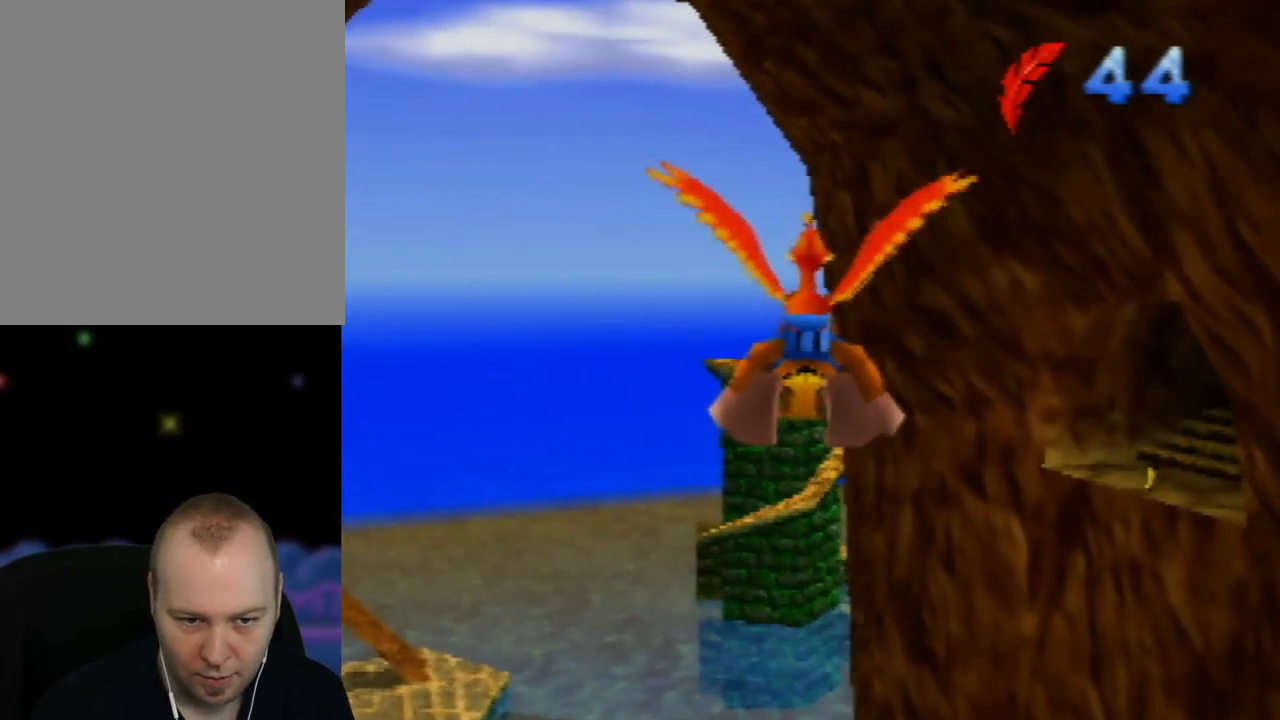
{"buttons": [], "left_stick": "center", "events": []}
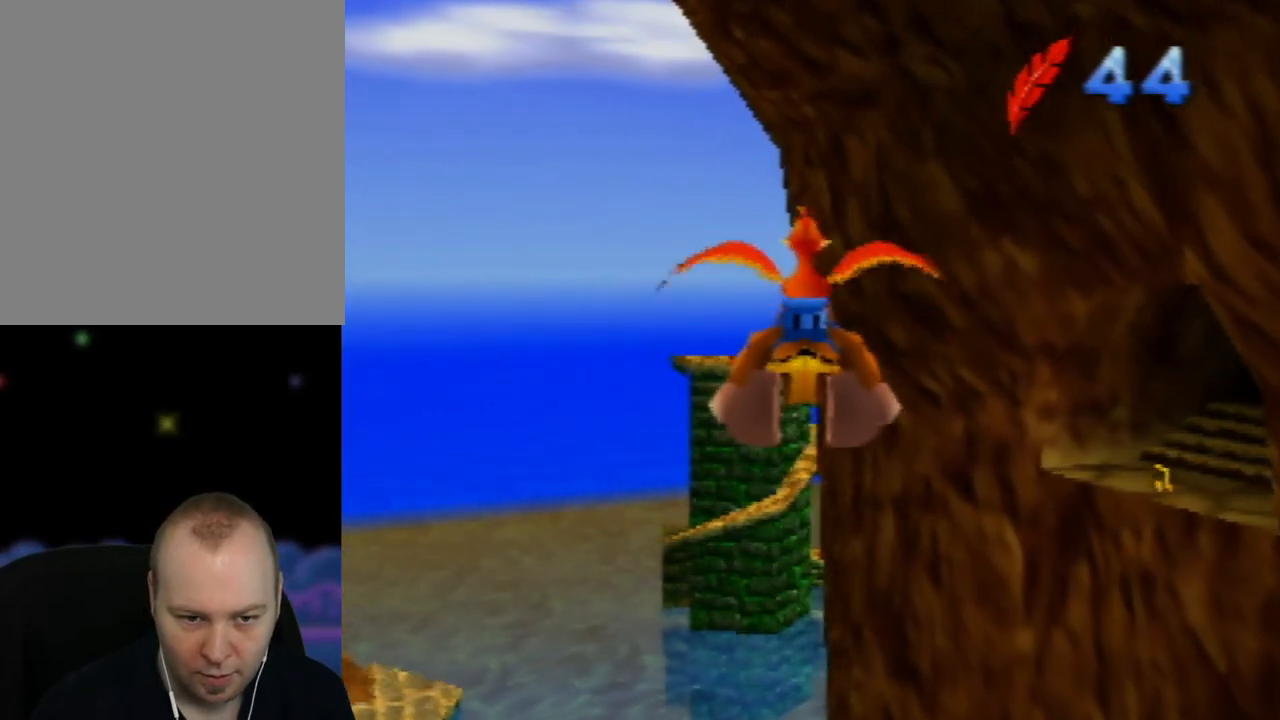
{"buttons": [], "left_stick": "left", "events": [[300, "left_stick", "left"]]}
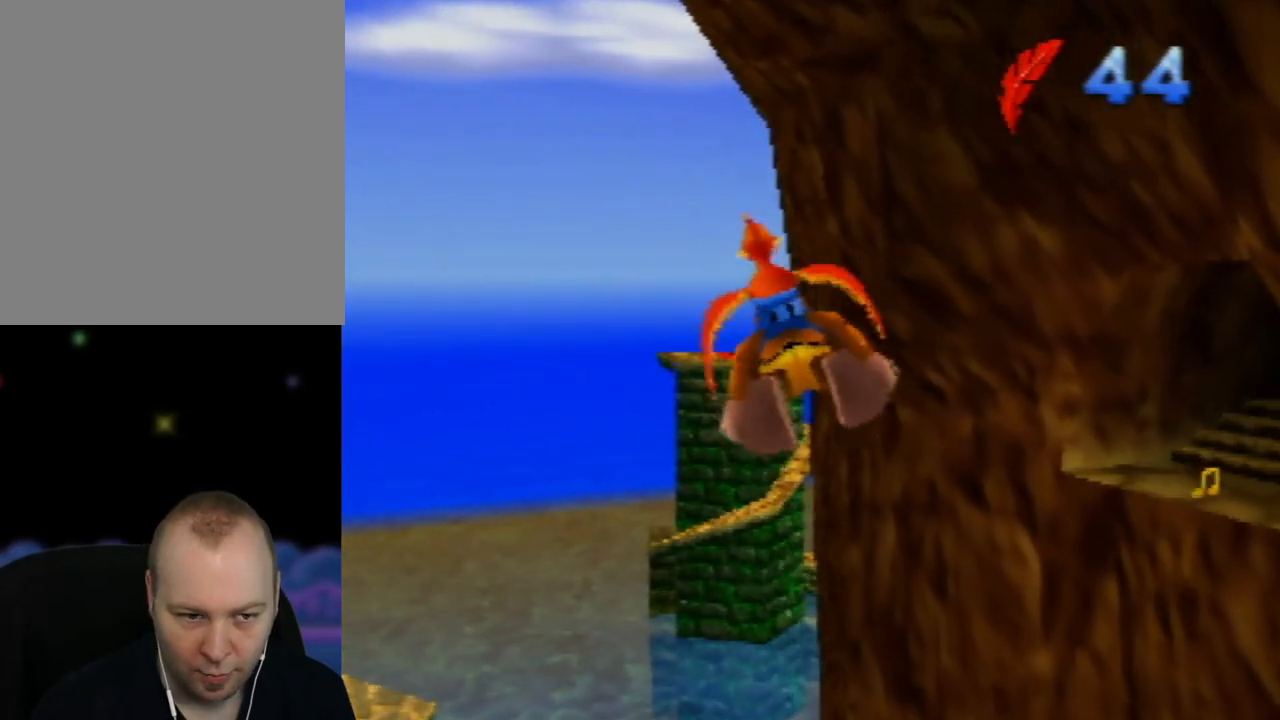
{"buttons": [], "left_stick": "center", "events": [[67, "left_stick", "center"]]}
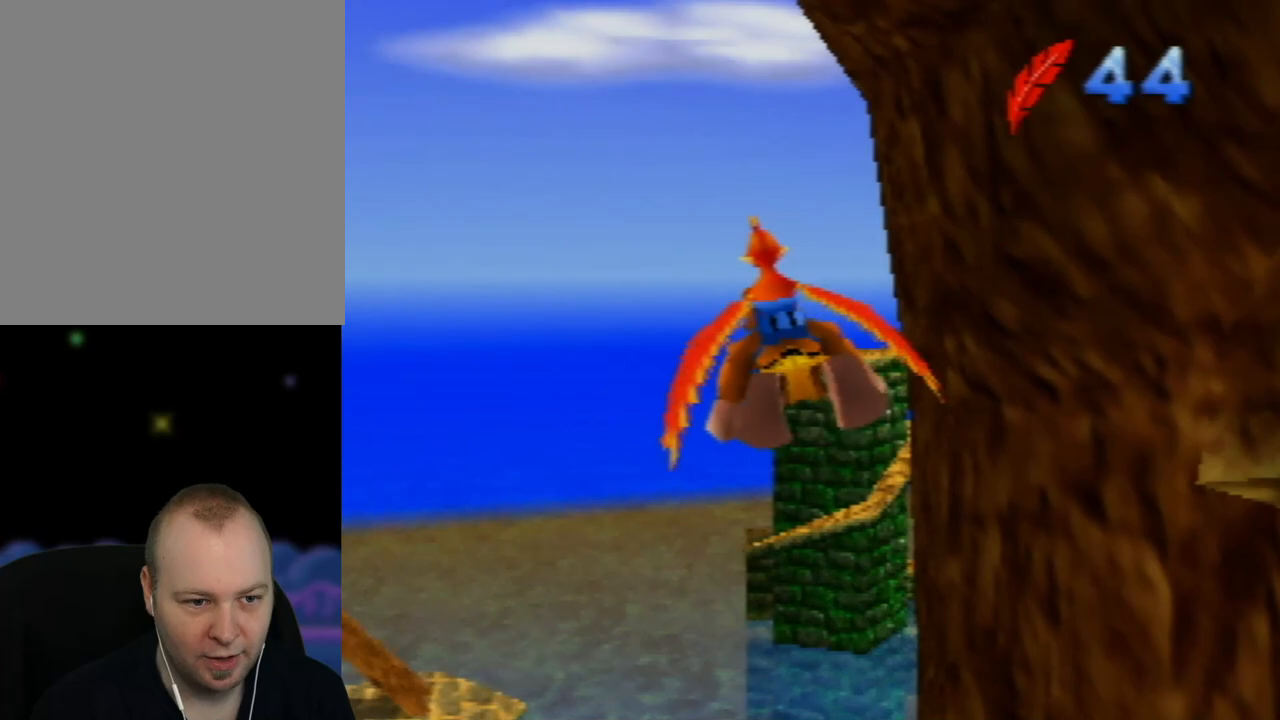
{"buttons": [], "left_stick": "up-right", "events": [[433, "left_stick", "up-right"]]}
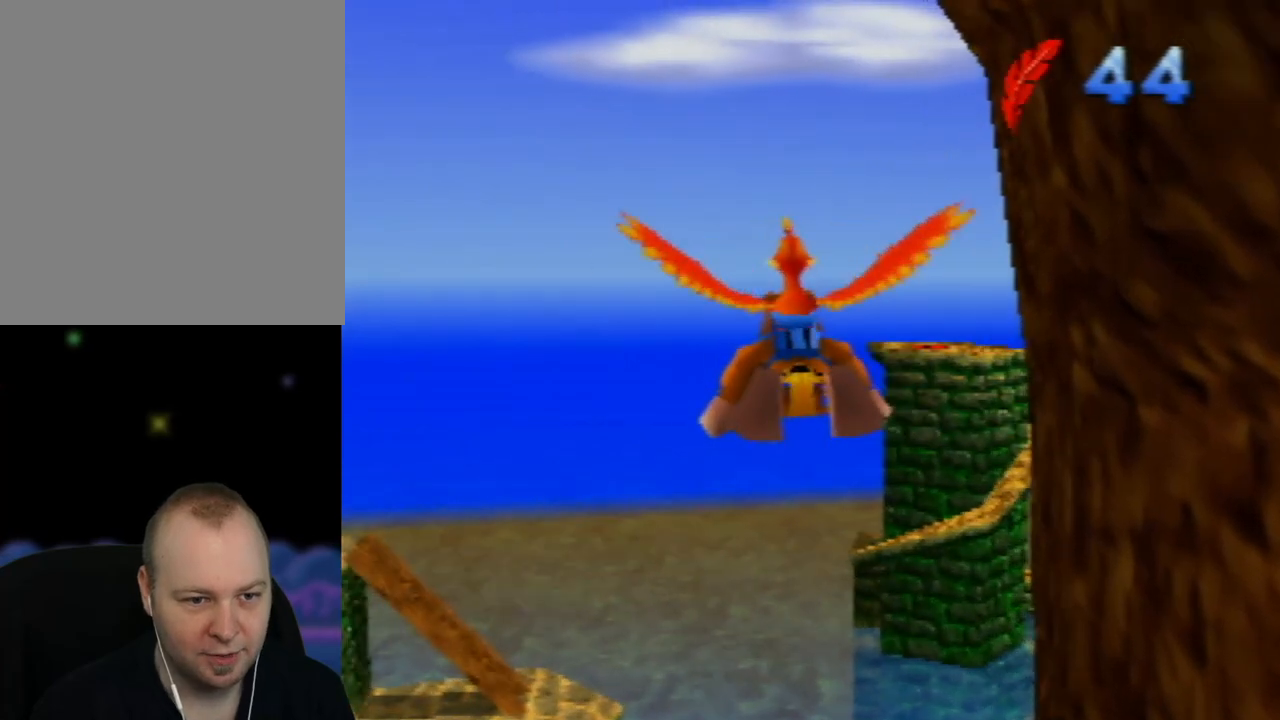
{"buttons": [], "left_stick": "center", "events": [[33, "left_stick", "center"]]}
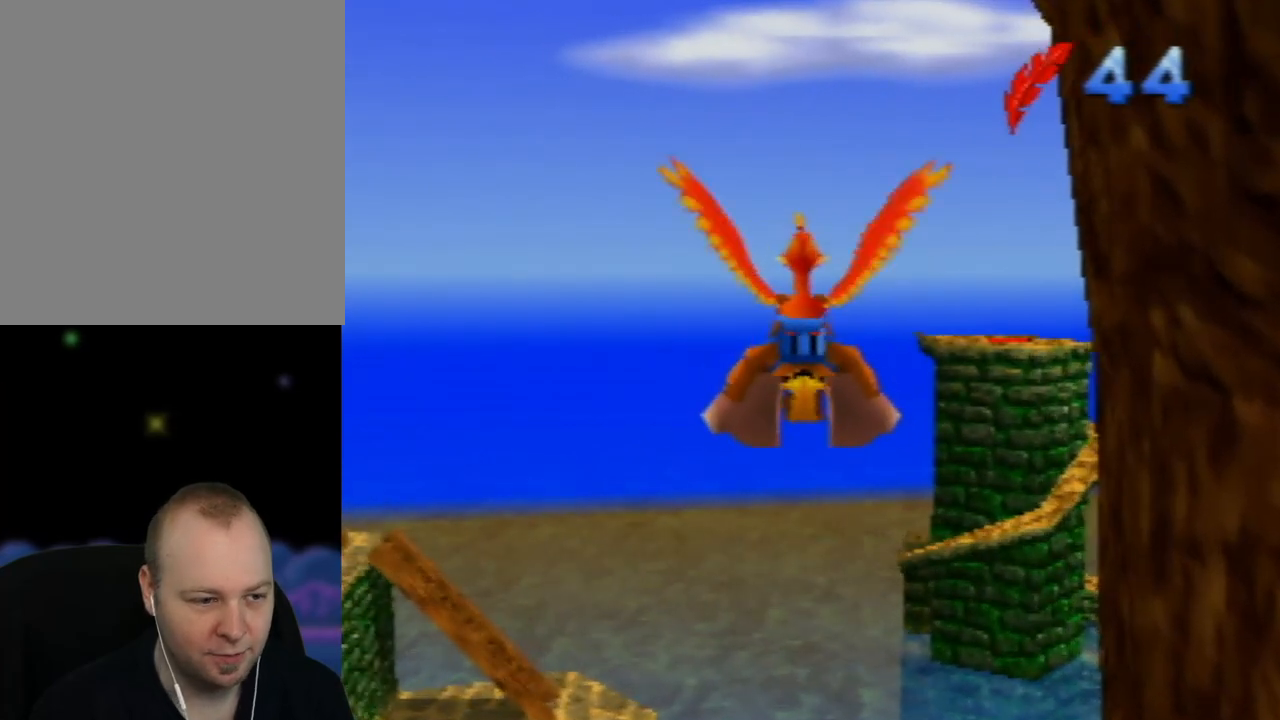
{"buttons": [], "left_stick": "up-right", "events": [[383, "left_stick", "up-right"]]}
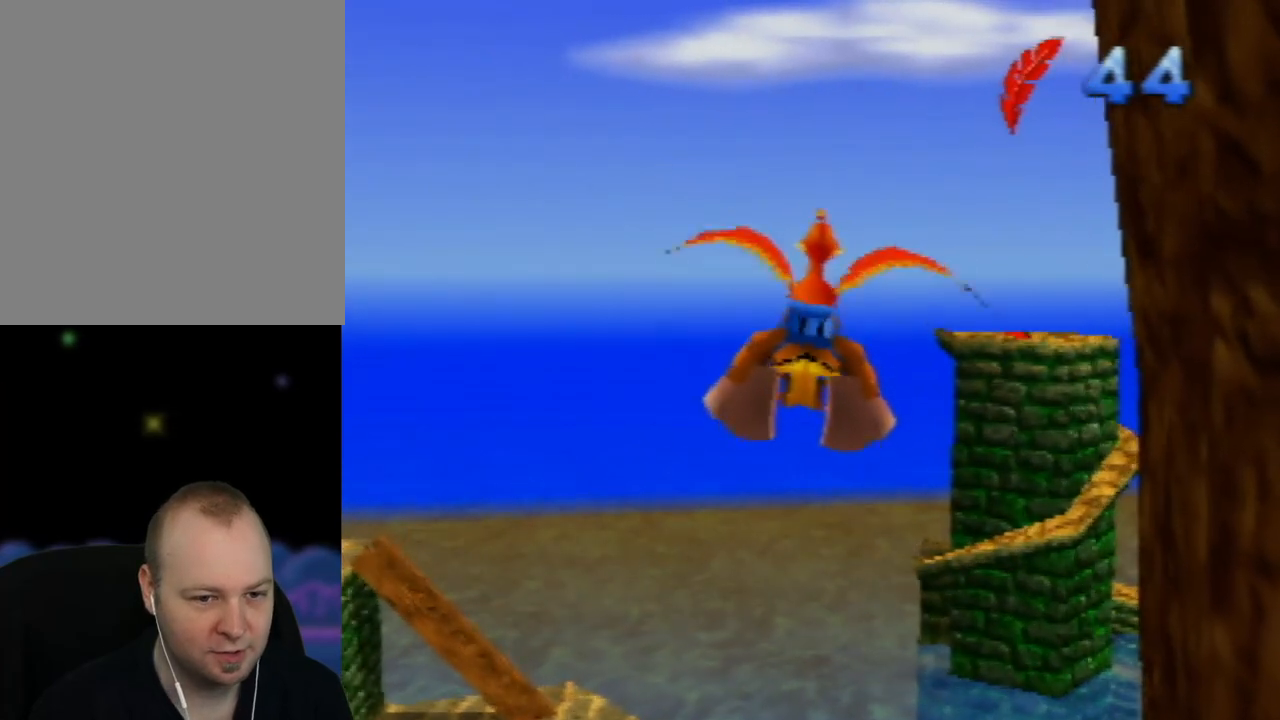
{"buttons": [], "left_stick": "center", "events": [[133, "left_stick", "center"]]}
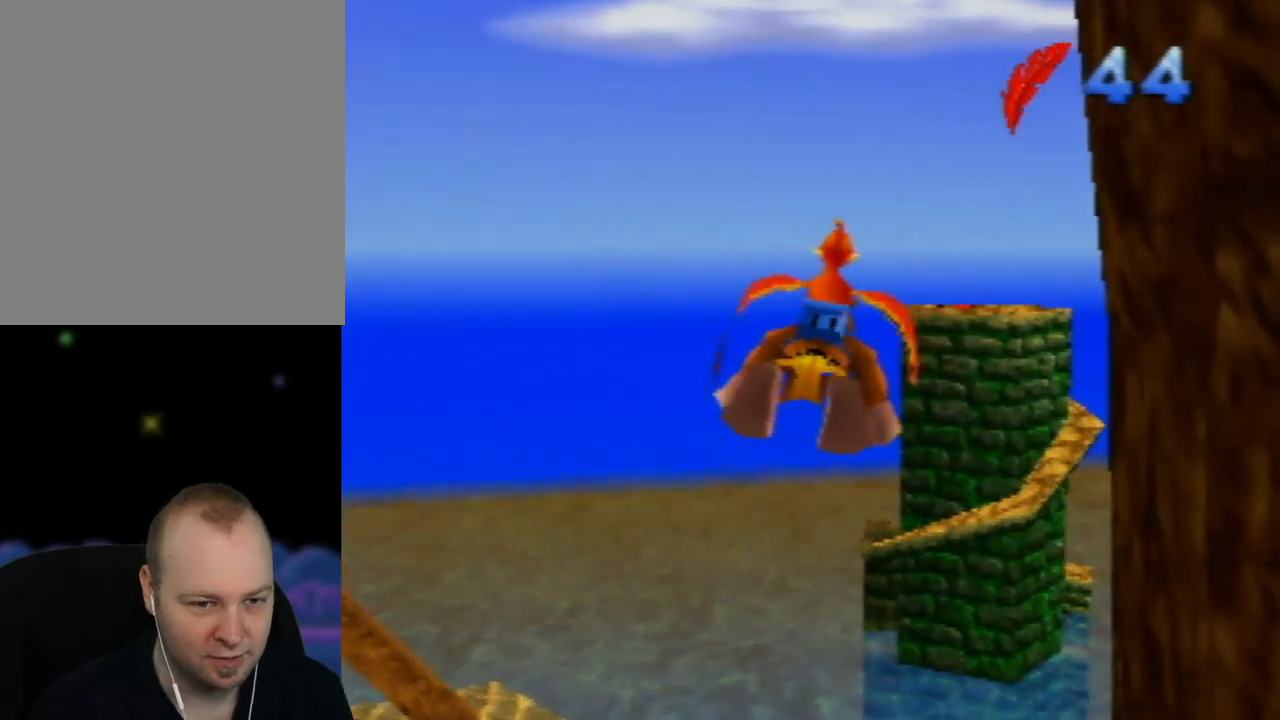
{"buttons": ["A"], "left_stick": "center", "events": [[50, "left_stick", "right"], [183, "left_stick", "center"], [450, "A", "down"]]}
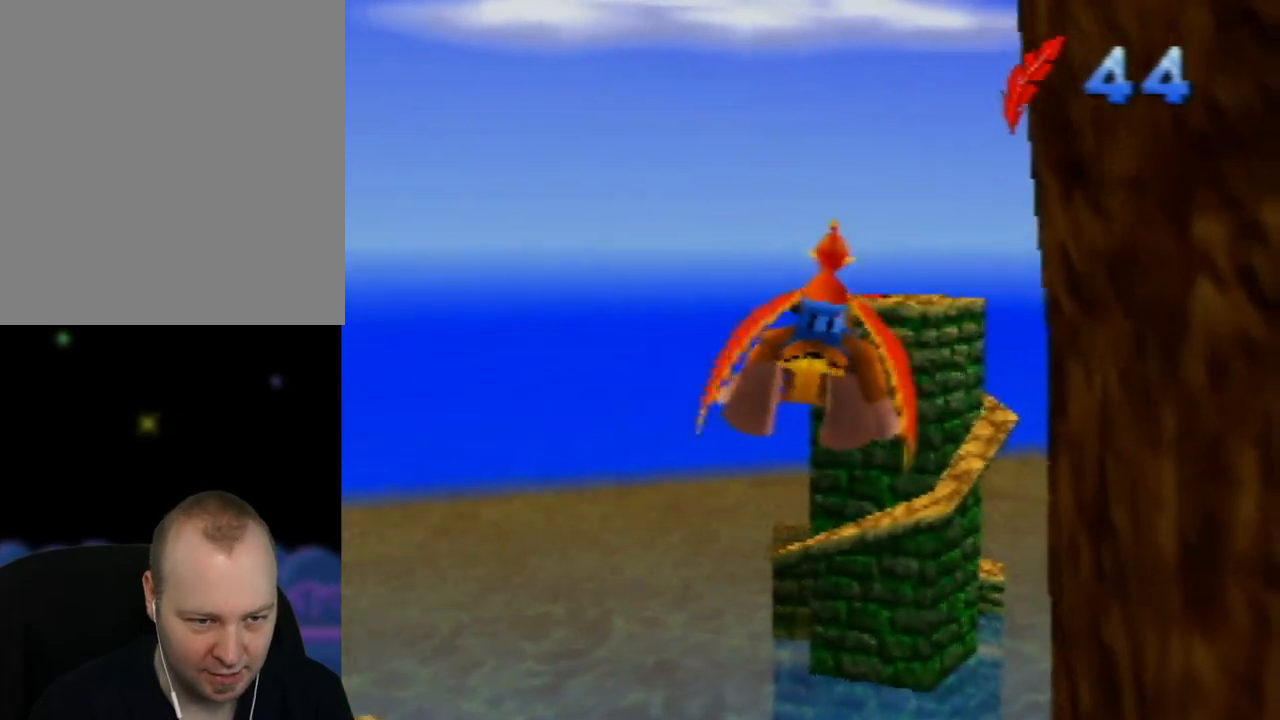
{"buttons": [], "left_stick": "up", "events": [[67, "A", "up"], [367, "left_stick", "up"]]}
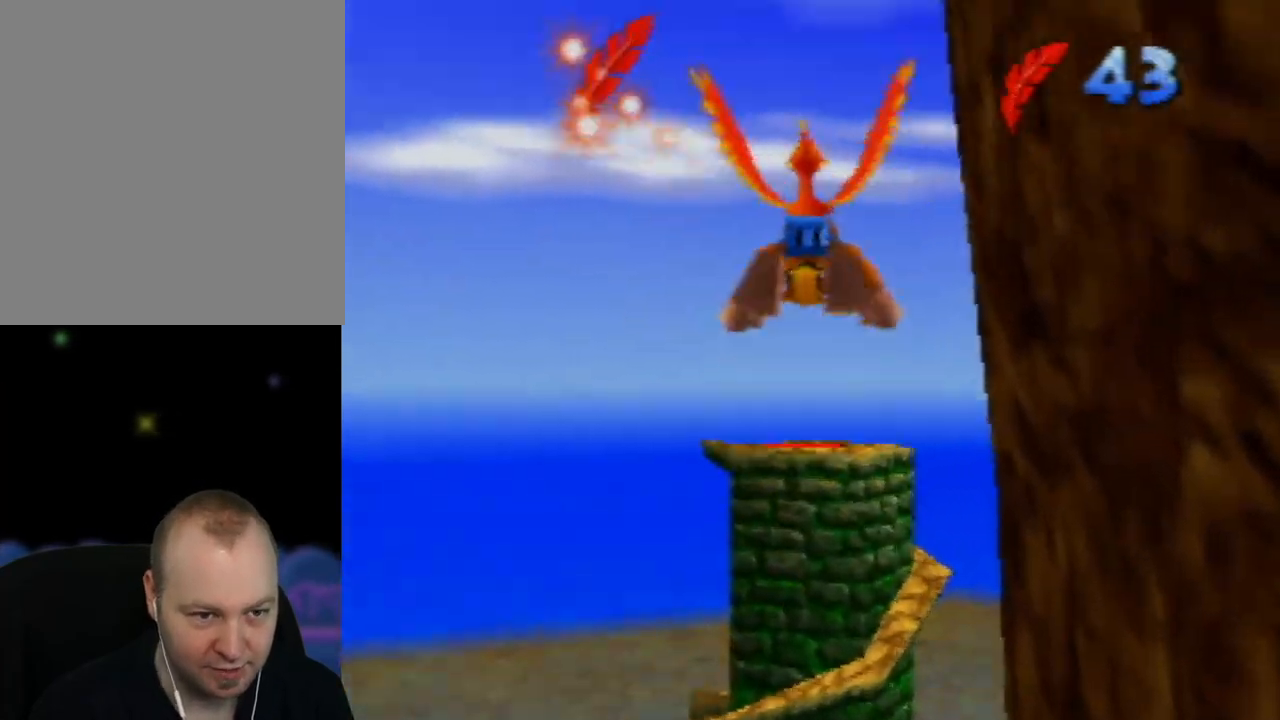
{"buttons": [], "left_stick": "center", "events": [[133, "left_stick", "center"]]}
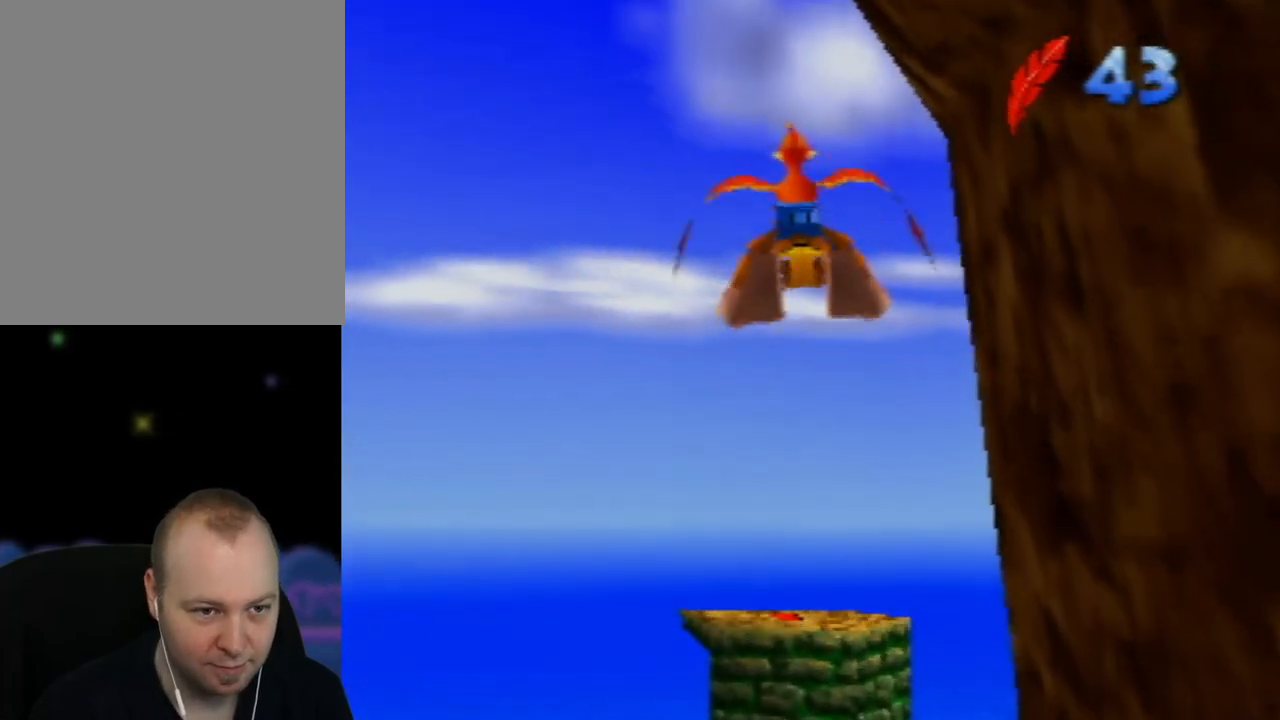
{"buttons": [], "left_stick": "center", "events": [[83, "left_stick", "up"], [417, "left_stick", "center"]]}
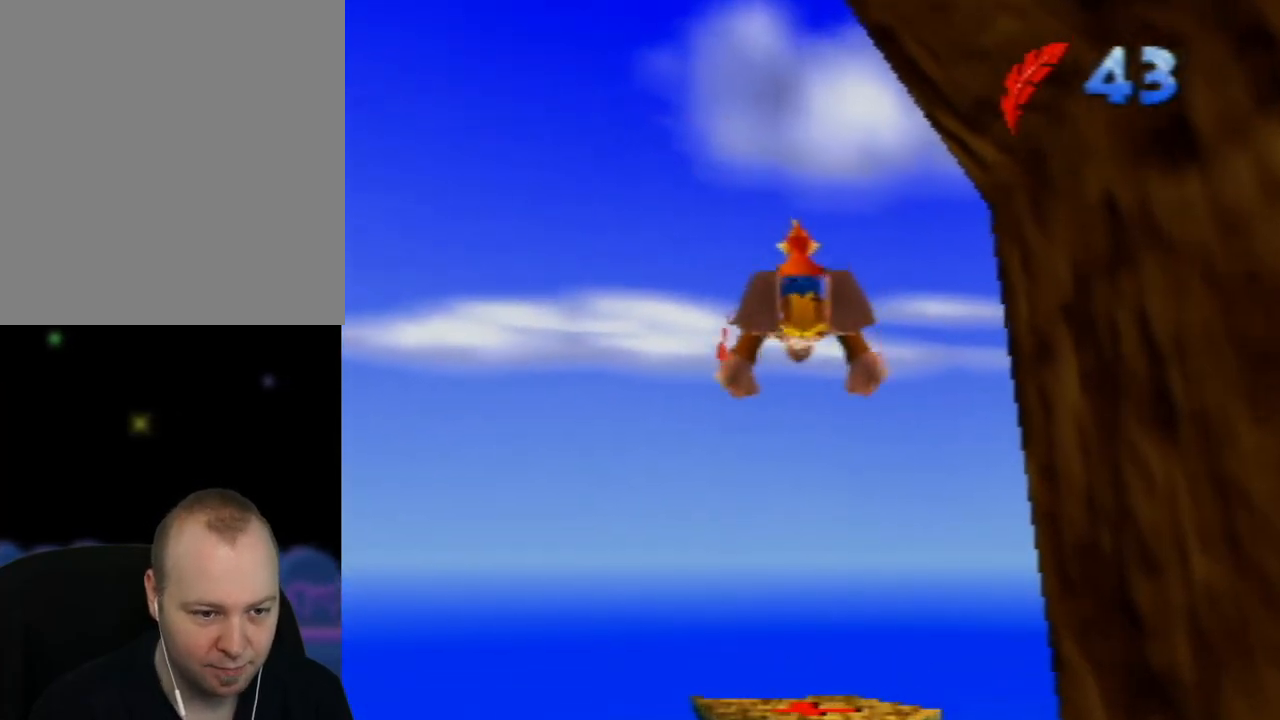
{"buttons": [], "left_stick": "center", "events": []}
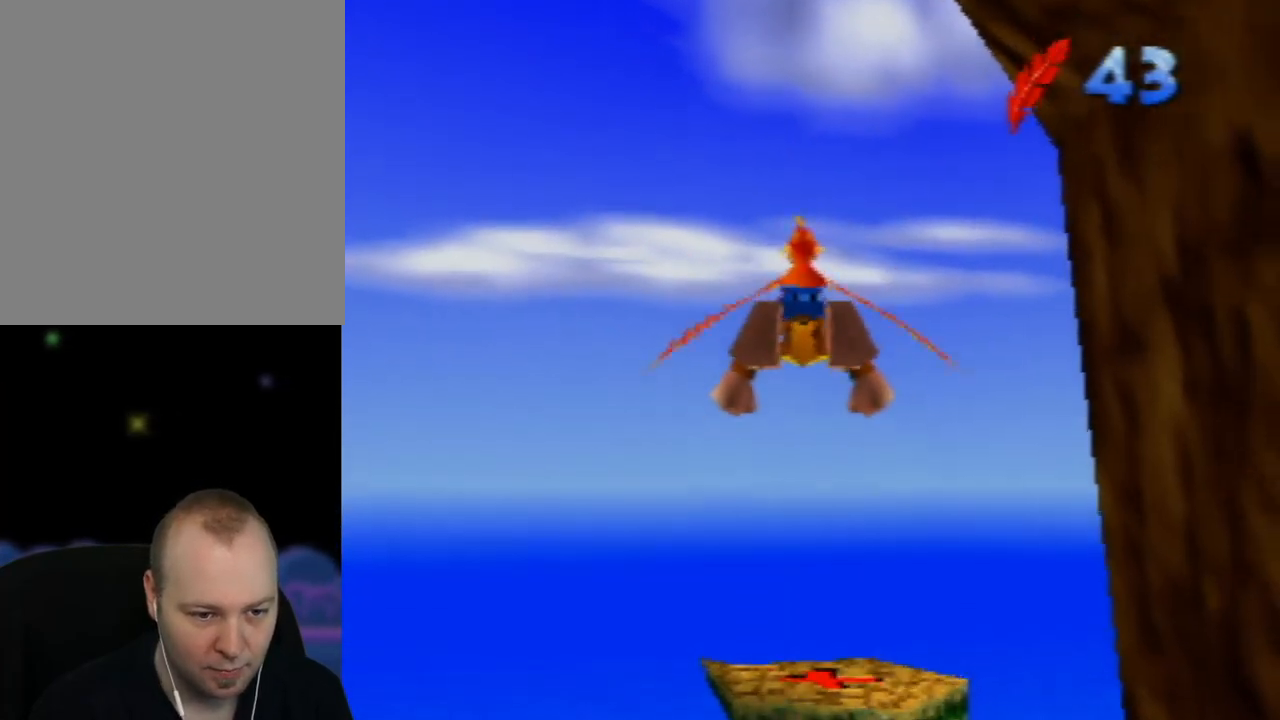
{"buttons": [], "left_stick": "center", "events": []}
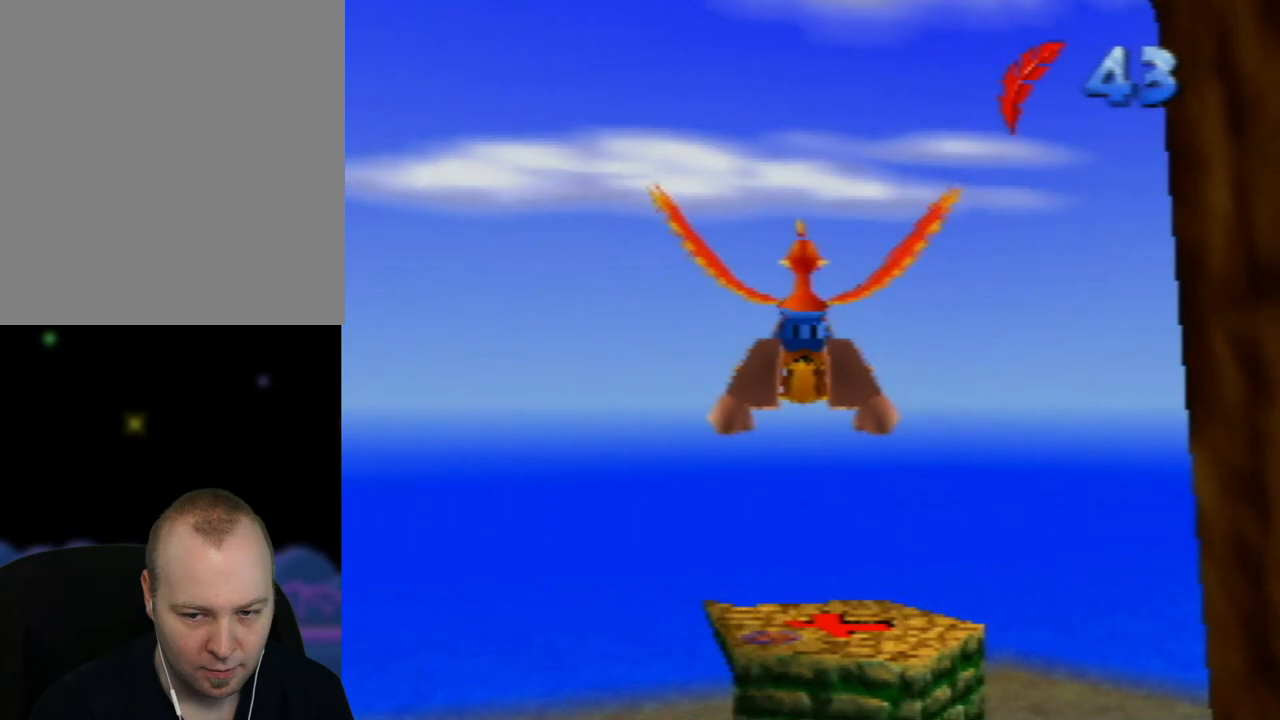
{"buttons": [], "left_stick": "center", "events": []}
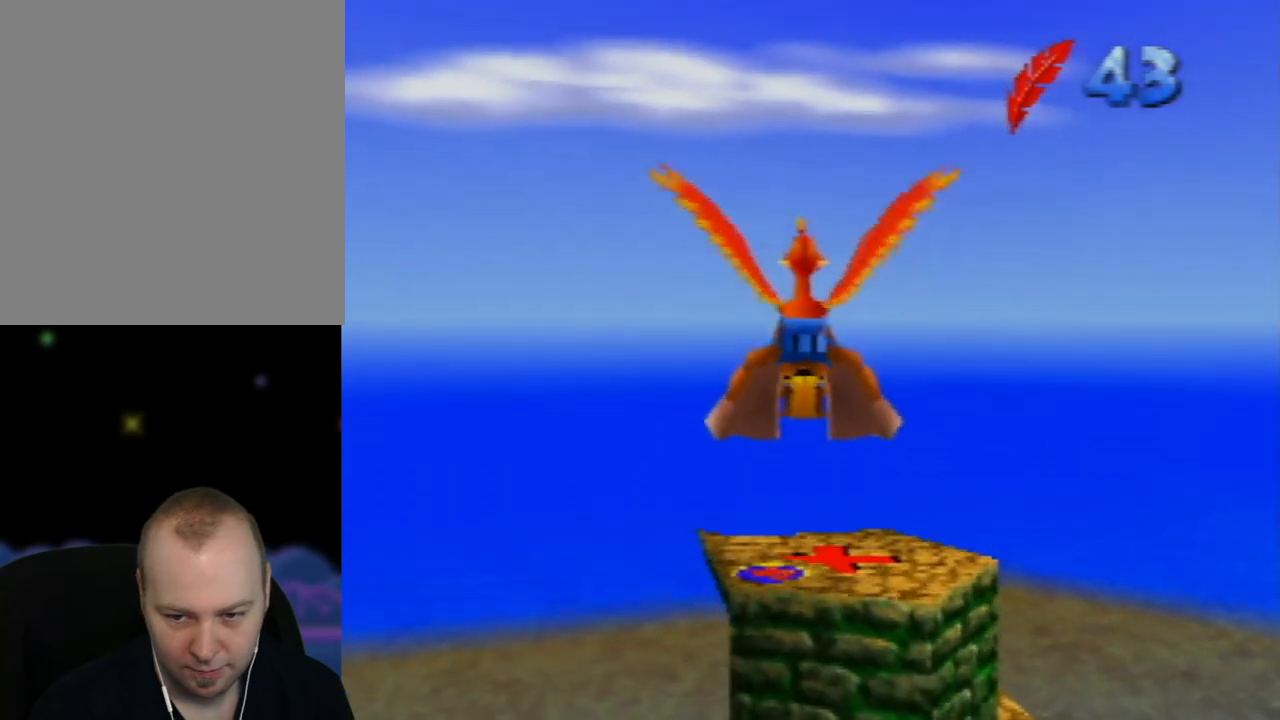
{"buttons": [], "left_stick": "center", "events": []}
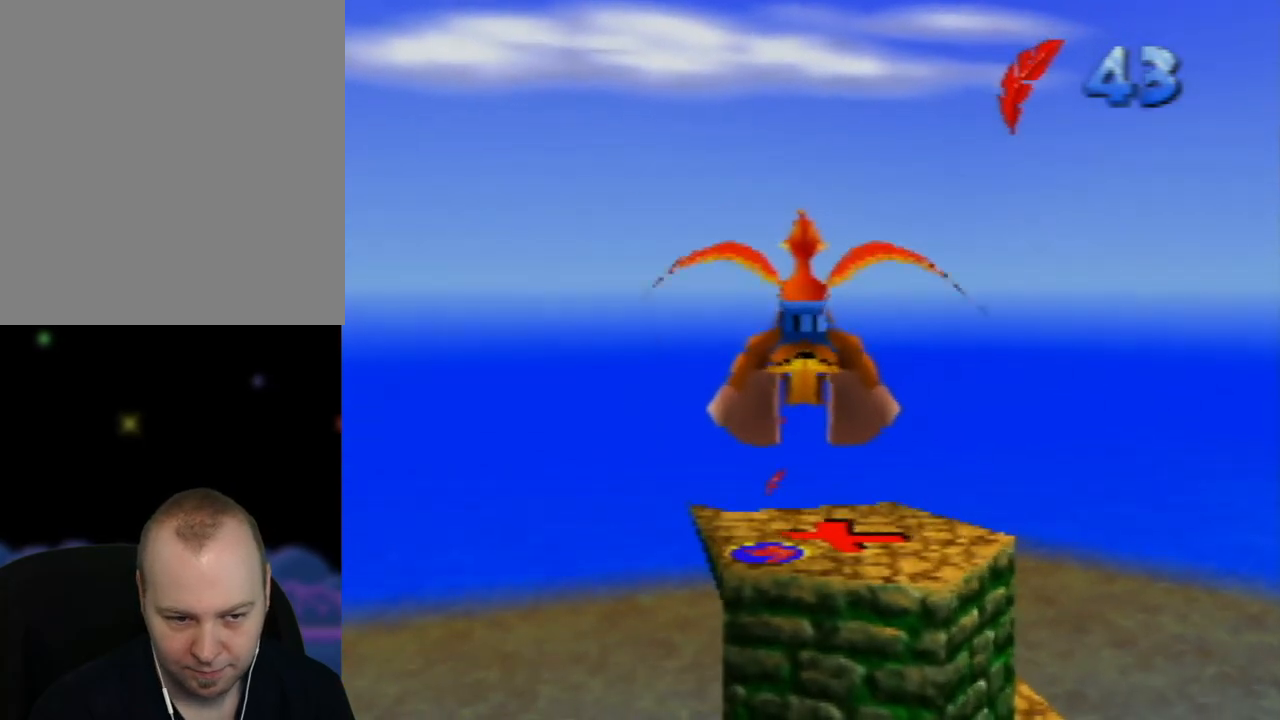
{"buttons": [], "left_stick": "center", "events": []}
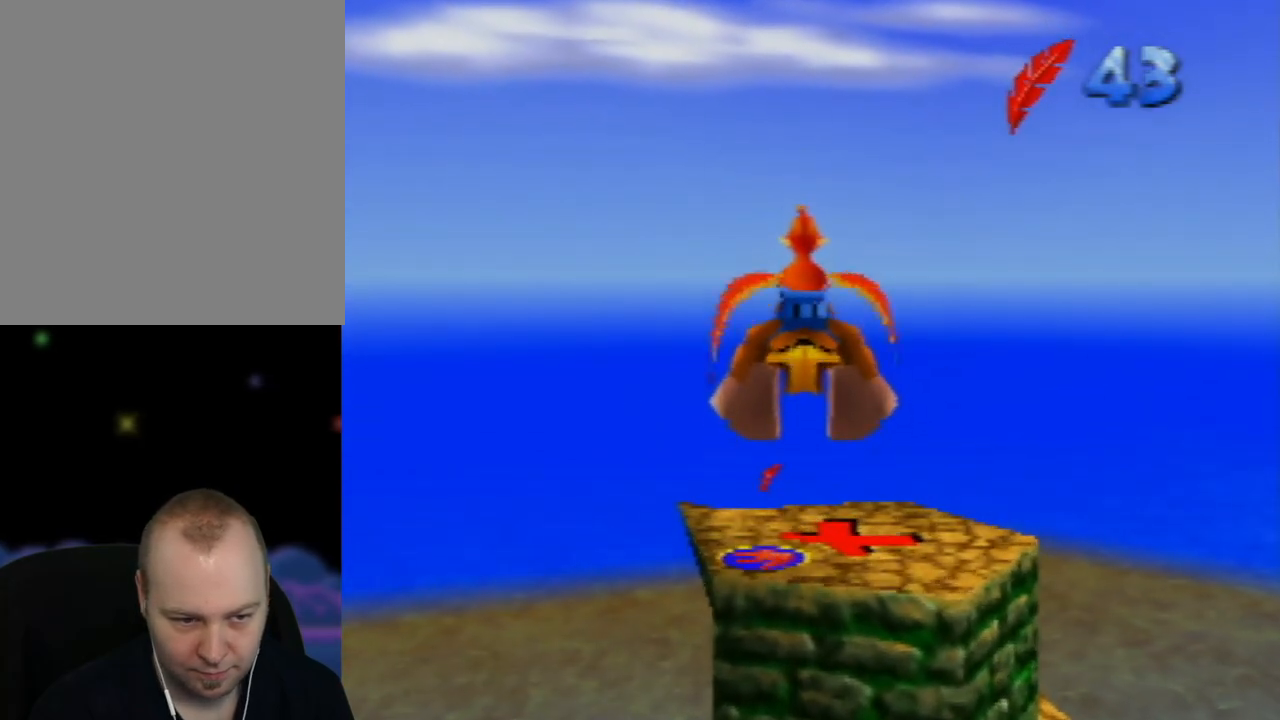
{"buttons": [], "left_stick": "center", "events": []}